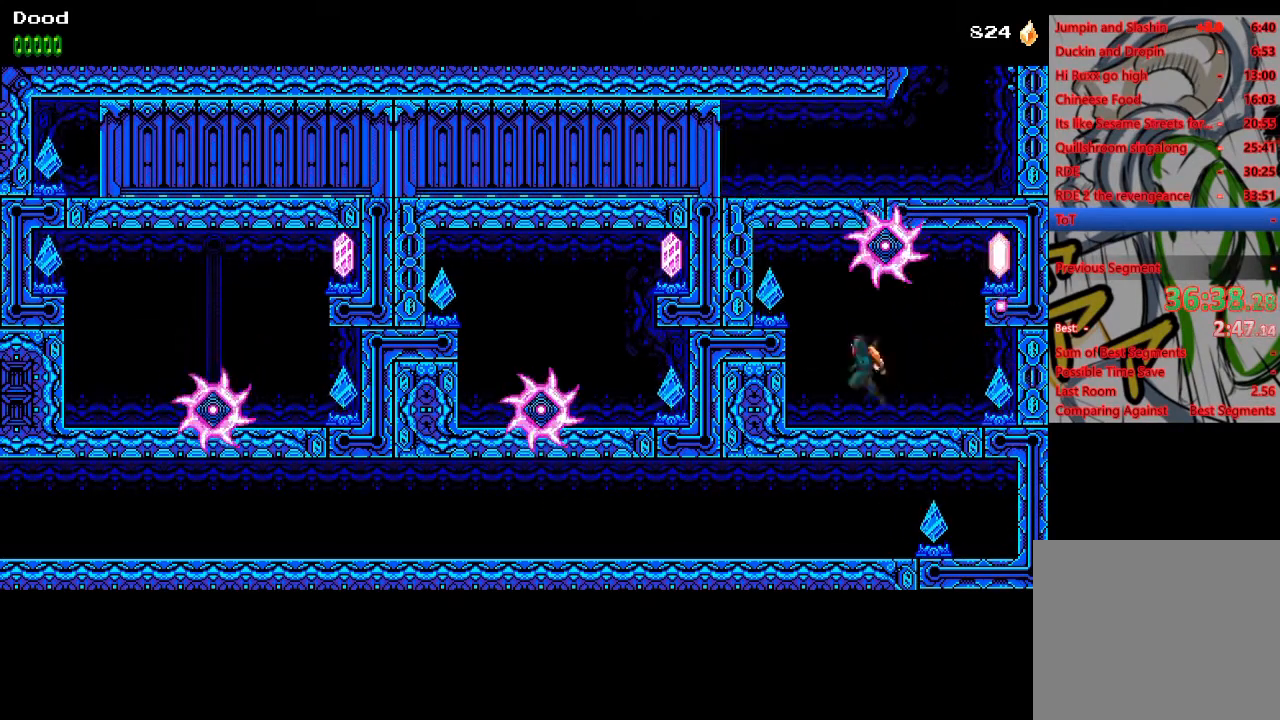
Gameplay with a controller (PlayStation layout); each line is a JSON object with the inputs held at the frame after it. "events" lists button and stick changes between this image and that frame as [ms after this image, input, new state], when the widget could be followed in between.
{"buttons": [], "left_stick": "center", "right_stick": "center", "events": [[33, "SQUARE", "down"], [67, "CROSS", "up"], [117, "SQUARE", "up"], [317, "DPAD_LEFT", "up"]]}
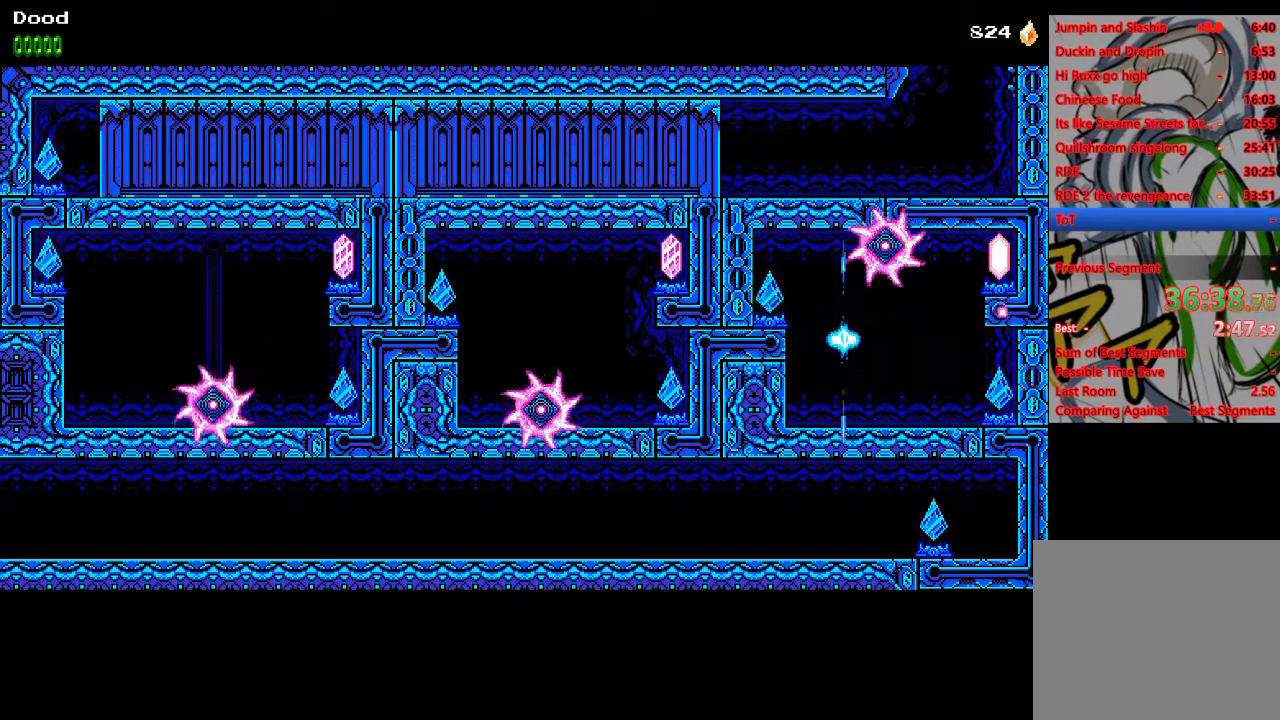
{"buttons": [], "left_stick": "center", "right_stick": "center", "events": []}
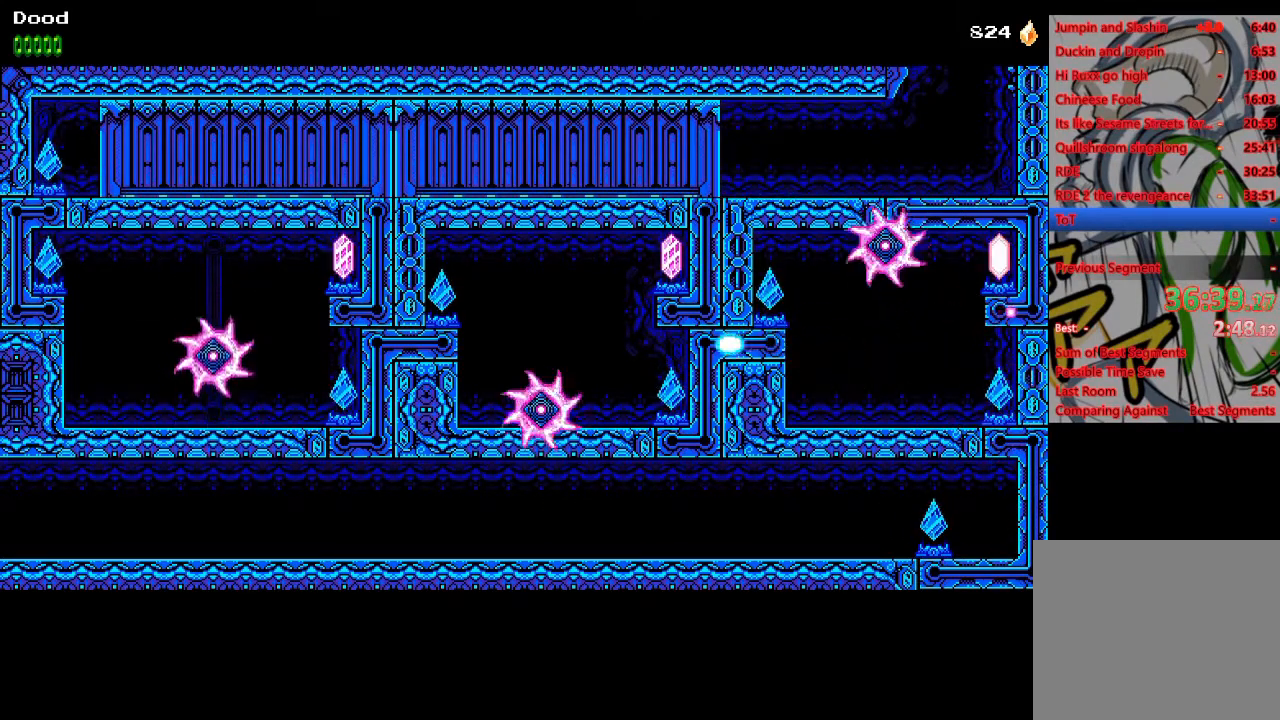
{"buttons": [], "left_stick": "center", "right_stick": "center", "events": []}
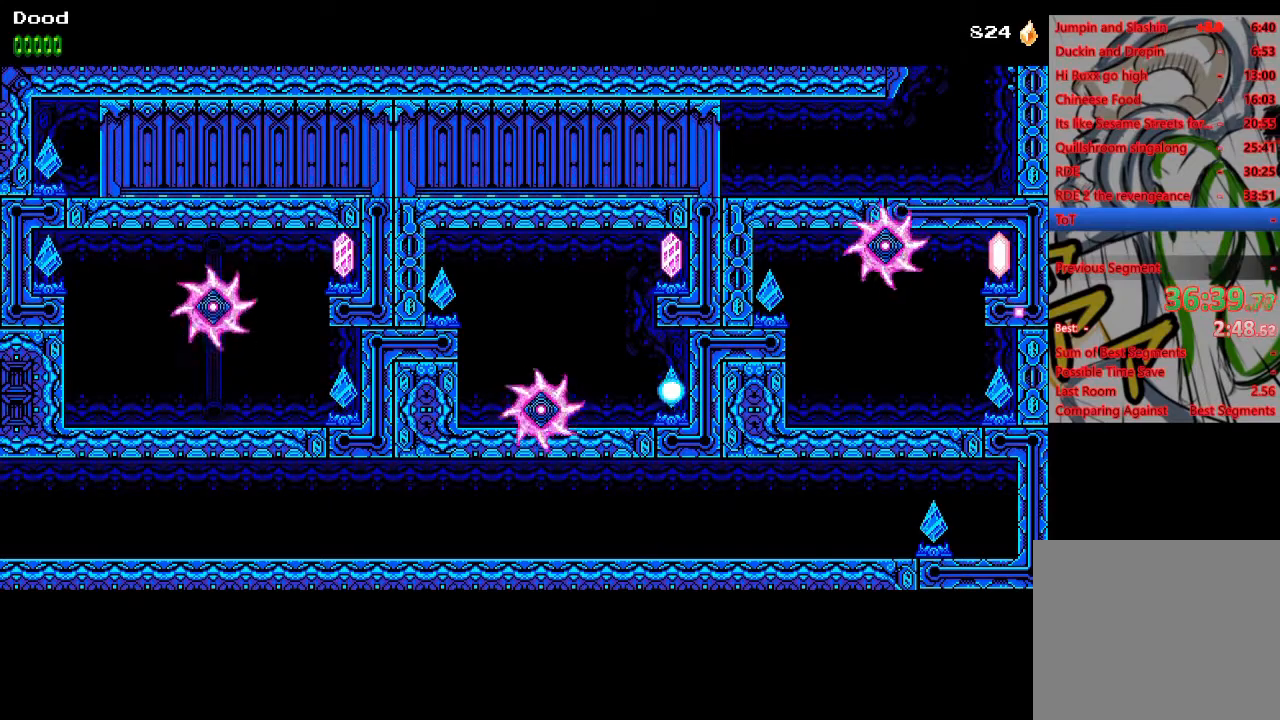
{"buttons": [], "left_stick": "center", "right_stick": "center", "events": []}
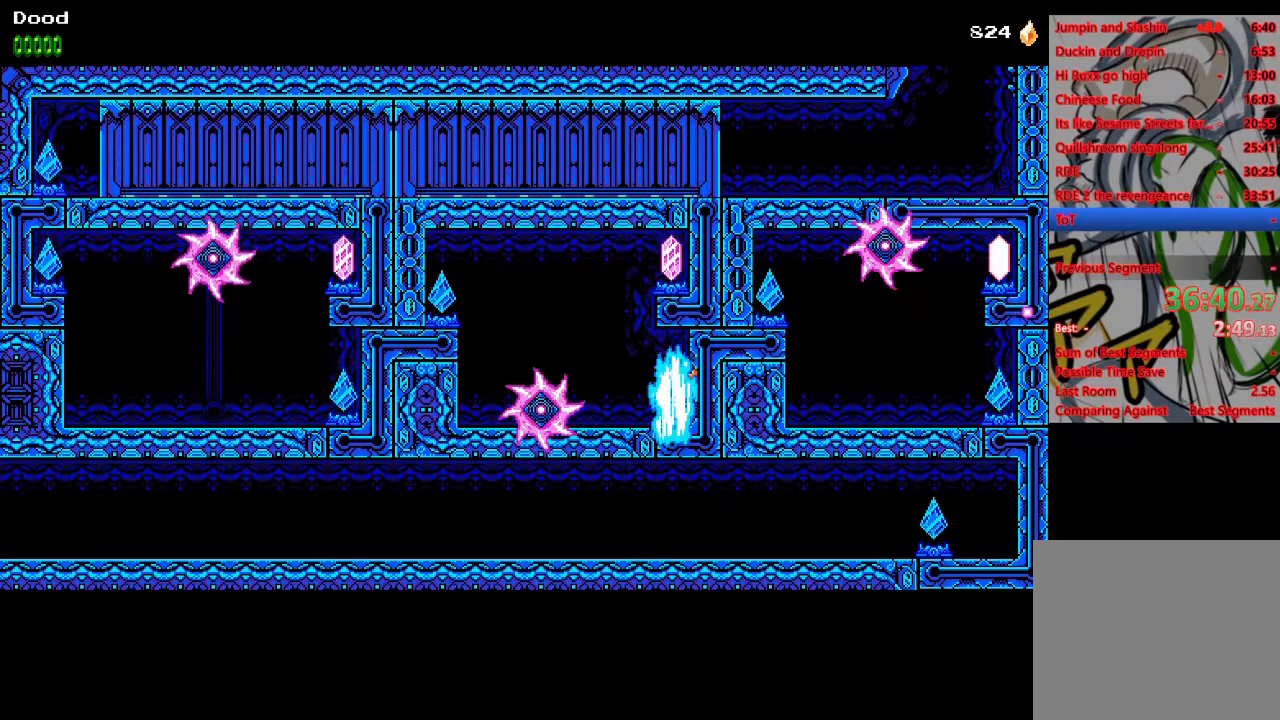
{"buttons": ["CROSS", "DPAD_LEFT"], "left_stick": "center", "right_stick": "center", "events": [[83, "DPAD_LEFT", "down"], [283, "CROSS", "down"], [383, "DPAD_DOWN", "down"], [383, "DPAD_LEFT", "up"], [383, "DPAD_RIGHT", "down"], [383, "SQUARE", "down"], [400, "DPAD_DOWN", "up"], [433, "DPAD_DOWN", "down"], [450, "DPAD_RIGHT", "up"], [467, "DPAD_DOWN", "up"], [467, "DPAD_LEFT", "down"], [500, "SQUARE", "up"]]}
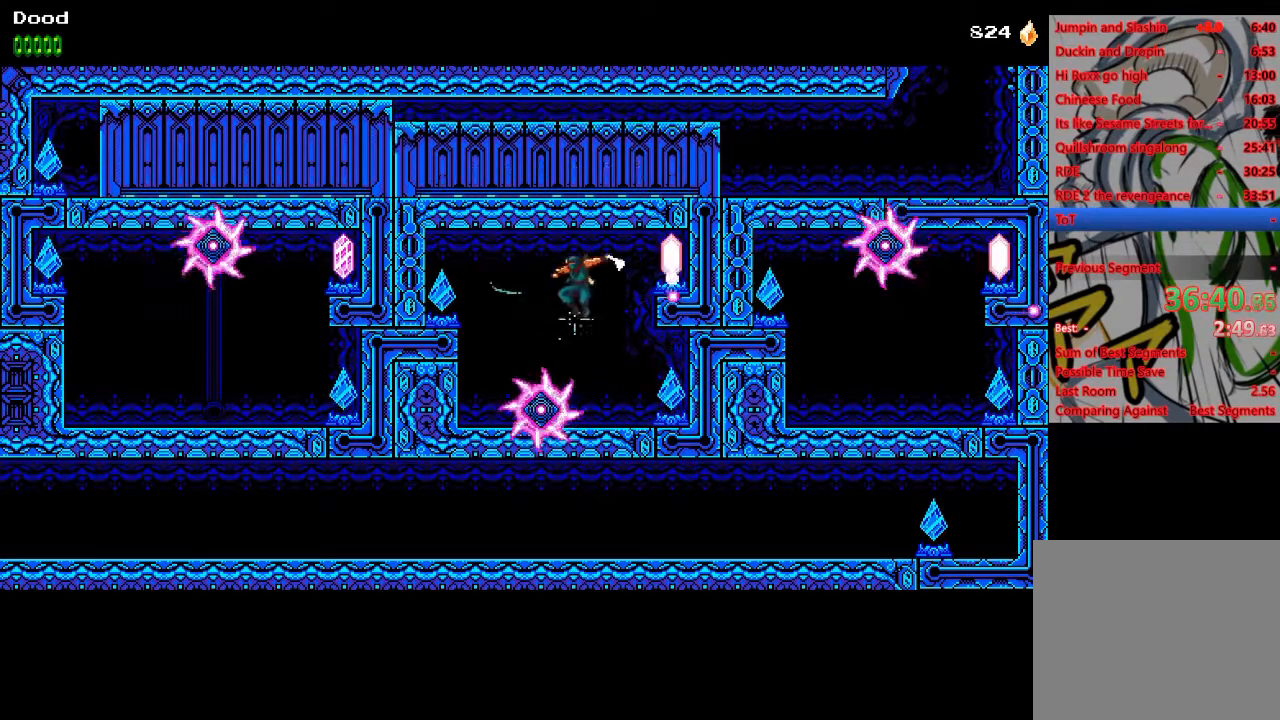
{"buttons": [], "left_stick": "center", "right_stick": "center", "events": [[17, "CROSS", "up"], [50, "R1", "down"], [150, "R1", "up"], [467, "DPAD_LEFT", "up"]]}
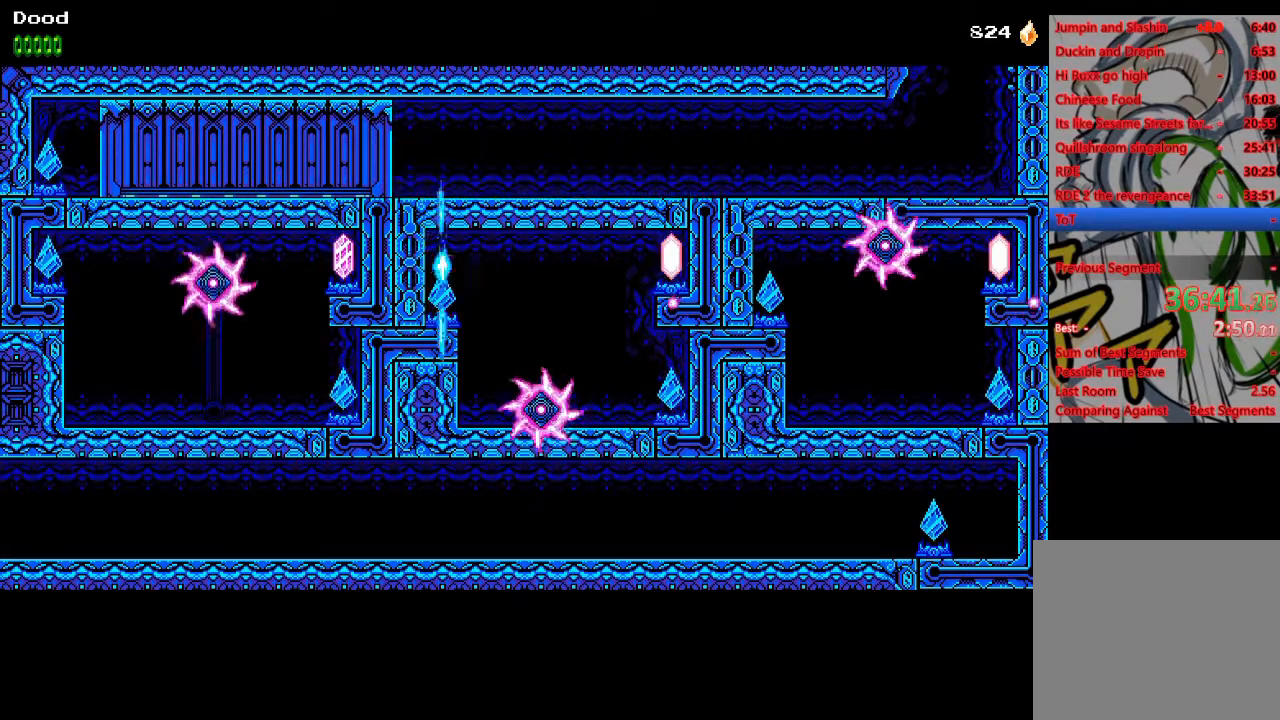
{"buttons": [], "left_stick": "center", "right_stick": "center", "events": []}
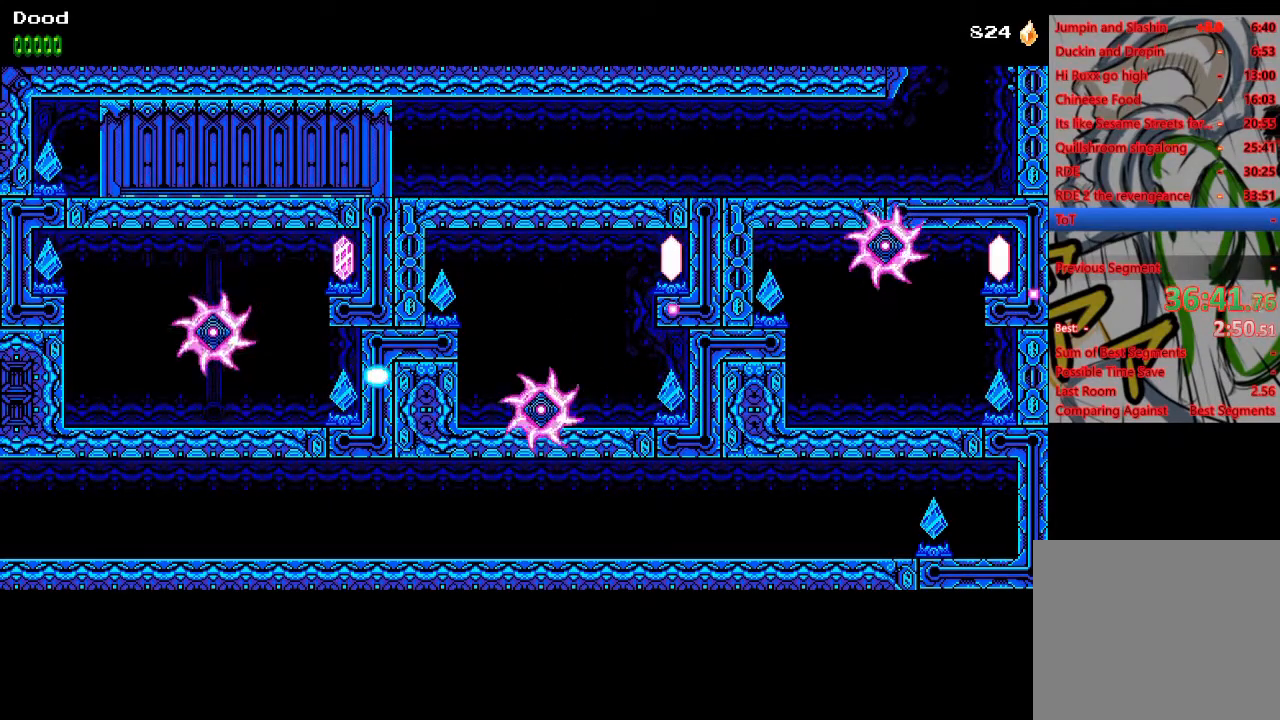
{"buttons": [], "left_stick": "center", "right_stick": "center", "events": []}
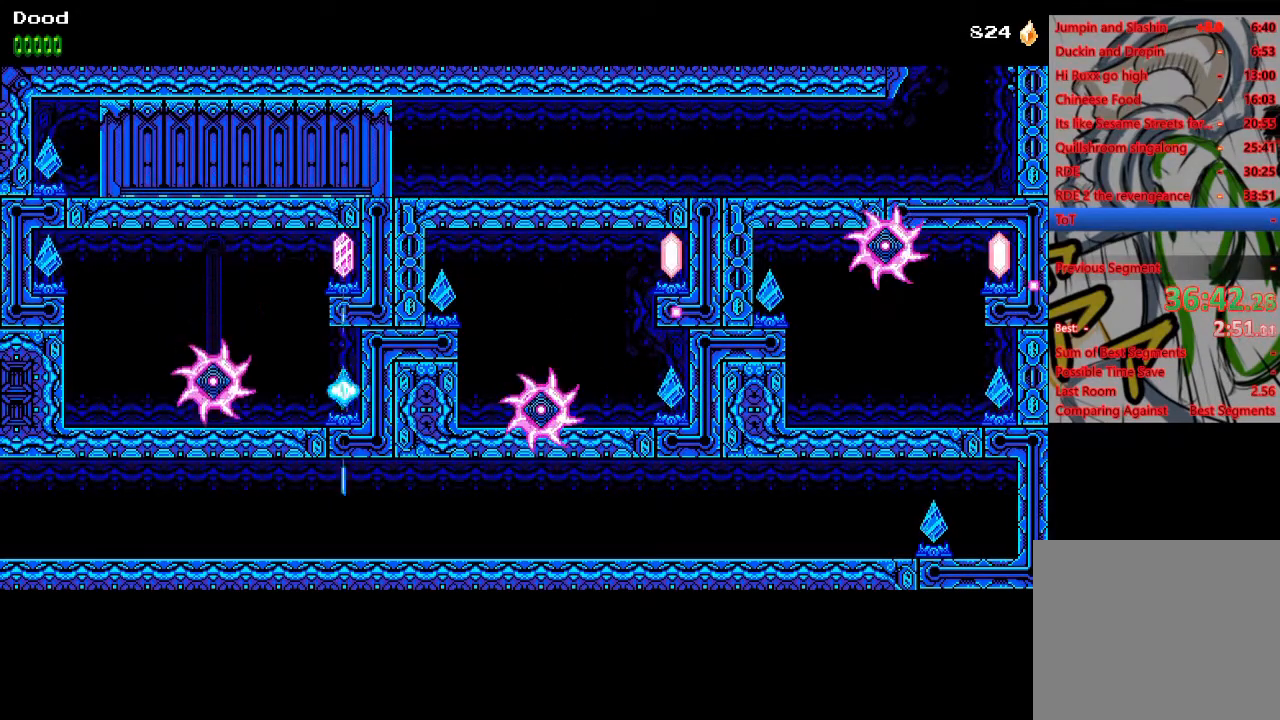
{"buttons": [], "left_stick": "center", "right_stick": "center", "events": []}
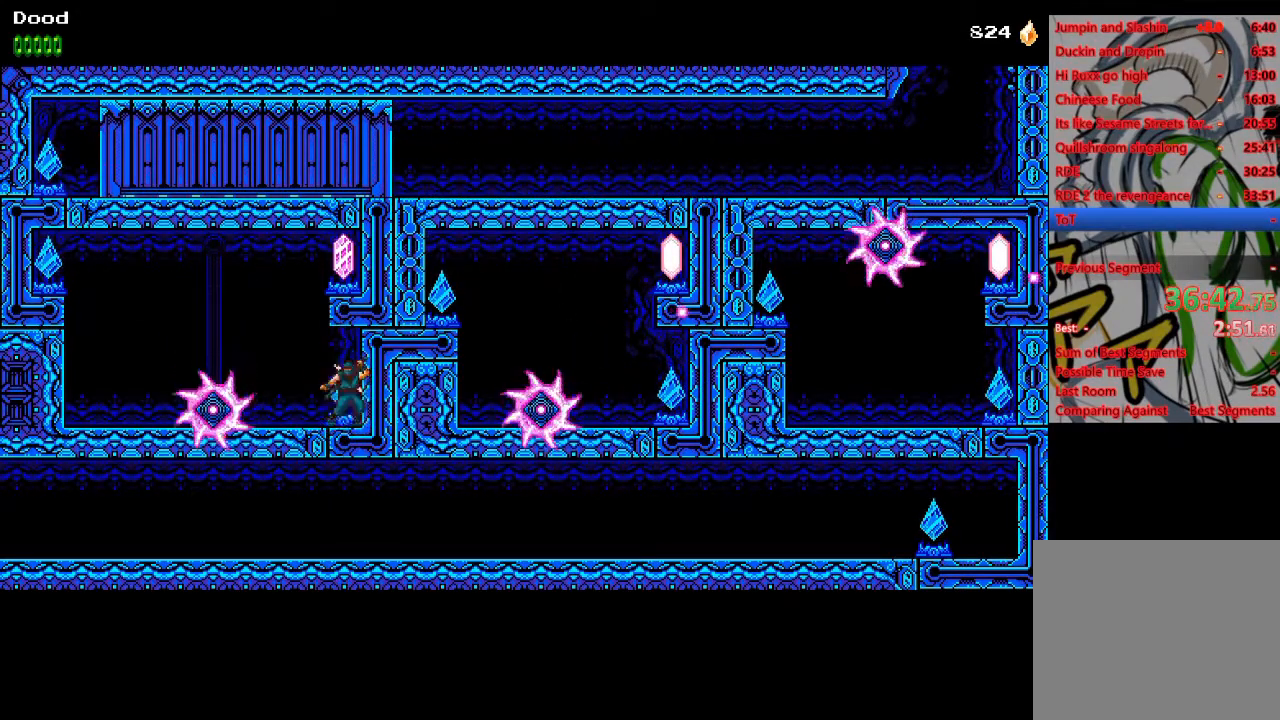
{"buttons": [], "left_stick": "center", "right_stick": "center", "events": [[17, "DPAD_LEFT", "down"], [167, "CROSS", "down"], [233, "DPAD_LEFT", "up"], [267, "DPAD_RIGHT", "down"], [283, "SQUARE", "down"], [400, "CROSS", "up"], [400, "SQUARE", "up"], [450, "DPAD_RIGHT", "up"]]}
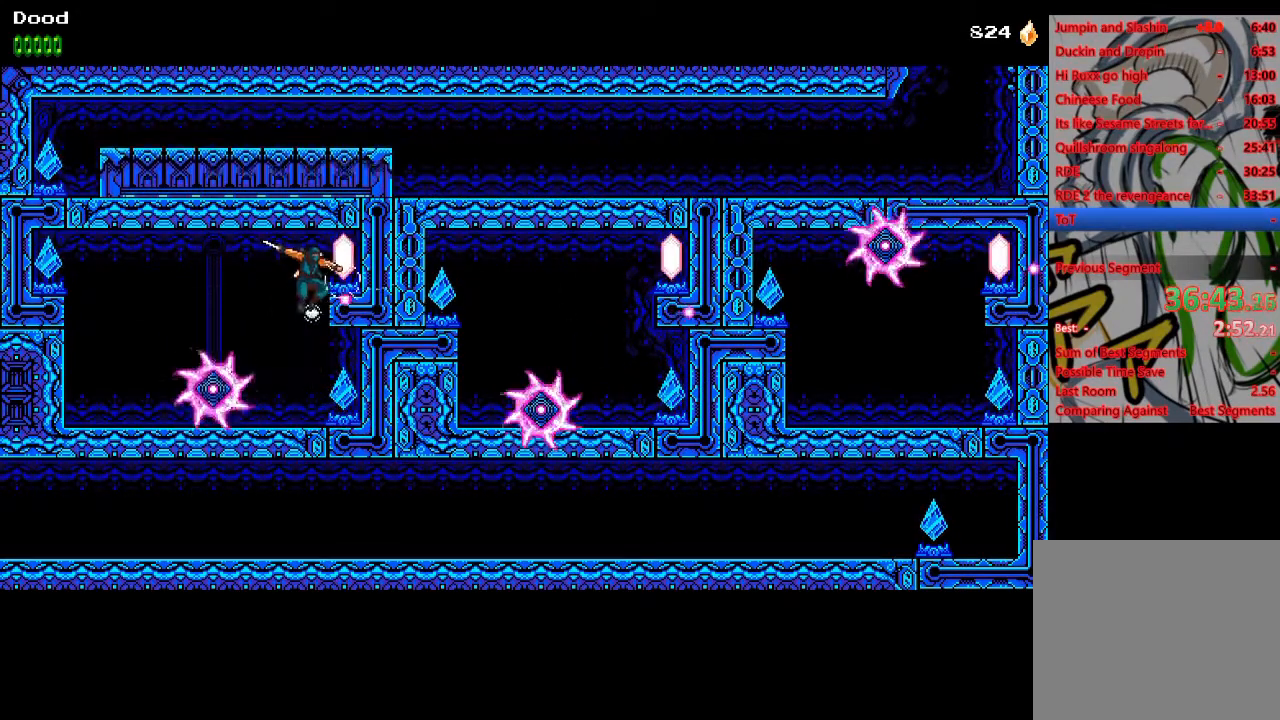
{"buttons": [], "left_stick": "center", "right_stick": "center", "events": []}
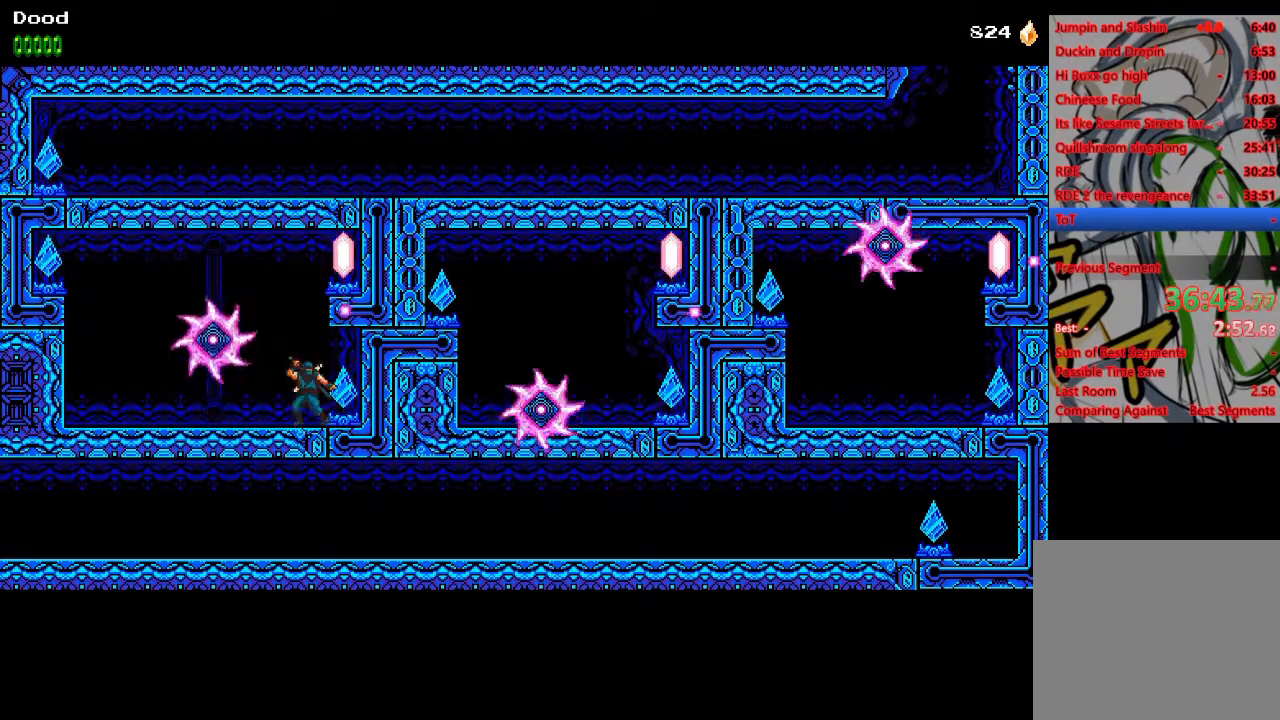
{"buttons": ["DPAD_LEFT"], "left_stick": "center", "right_stick": "center", "events": [[300, "DPAD_LEFT", "down"]]}
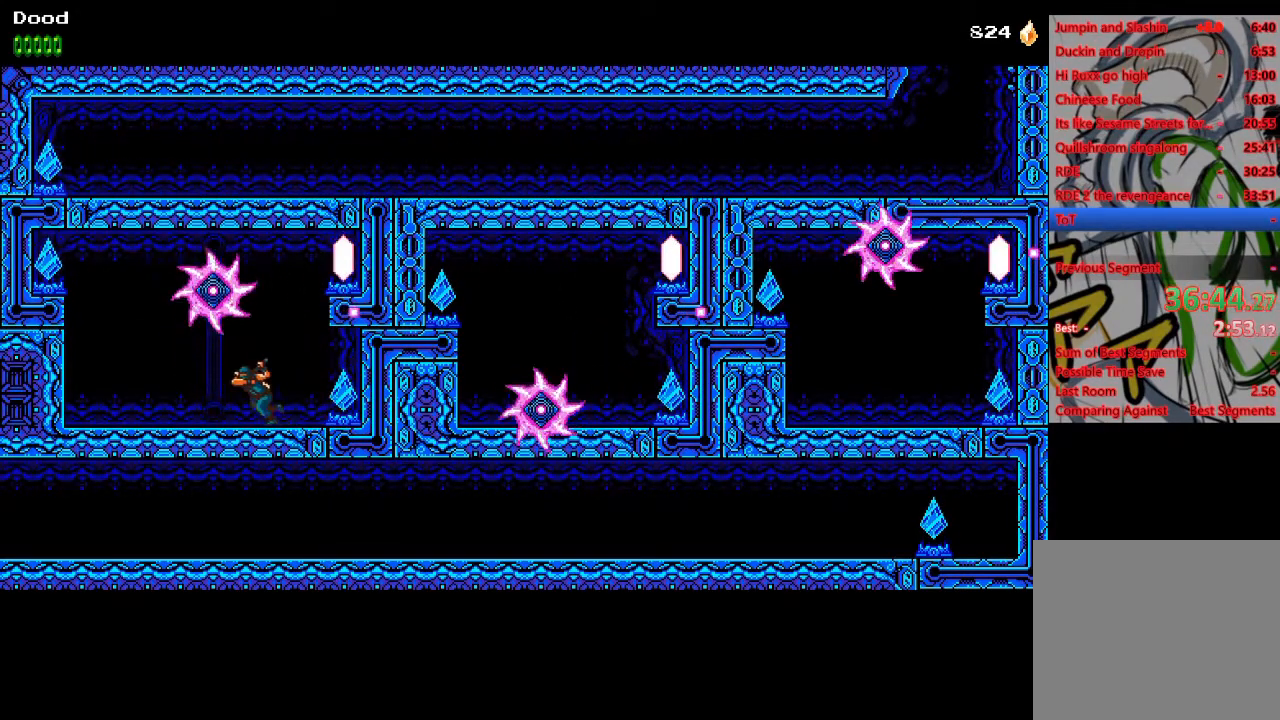
{"buttons": ["CROSS", "SQUARE", "DPAD_LEFT"], "left_stick": "center", "right_stick": "center", "events": [[400, "CROSS", "down"], [500, "SQUARE", "down"]]}
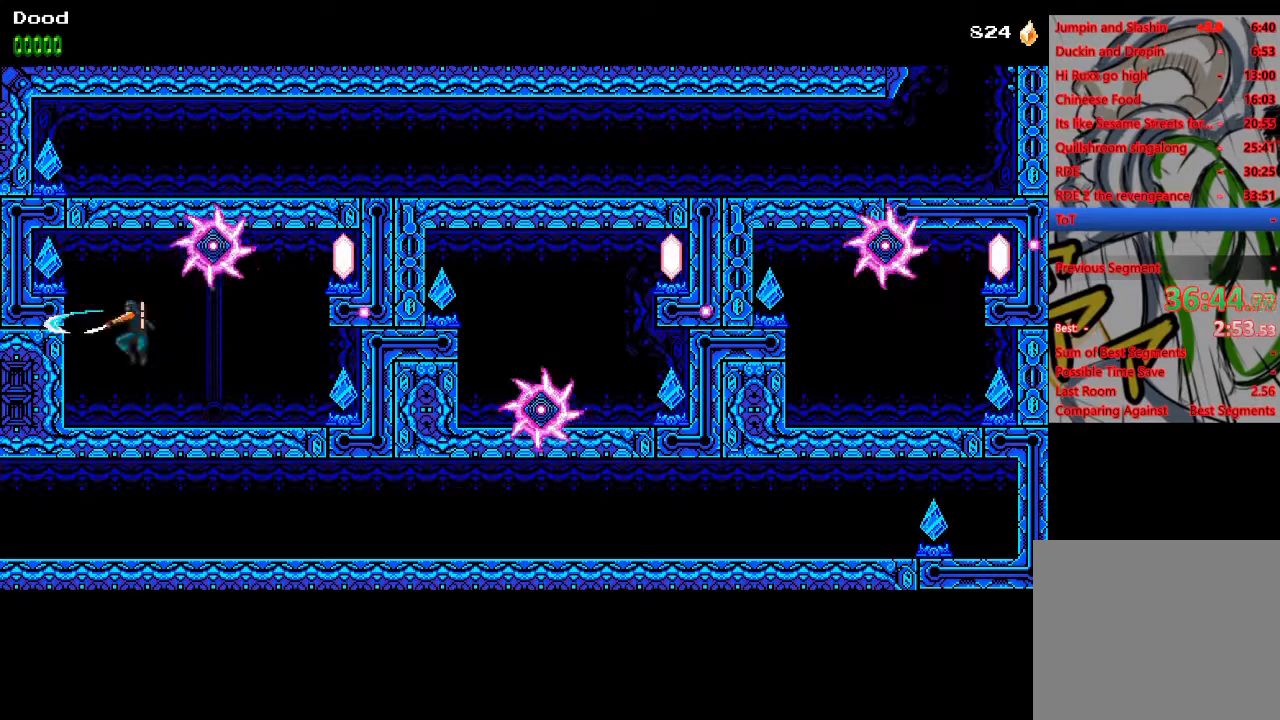
{"buttons": ["DPAD_RIGHT"], "left_stick": "center", "right_stick": "center", "events": [[167, "SQUARE", "up"], [200, "CROSS", "up"], [200, "DPAD_LEFT", "up"], [417, "DPAD_RIGHT", "down"]]}
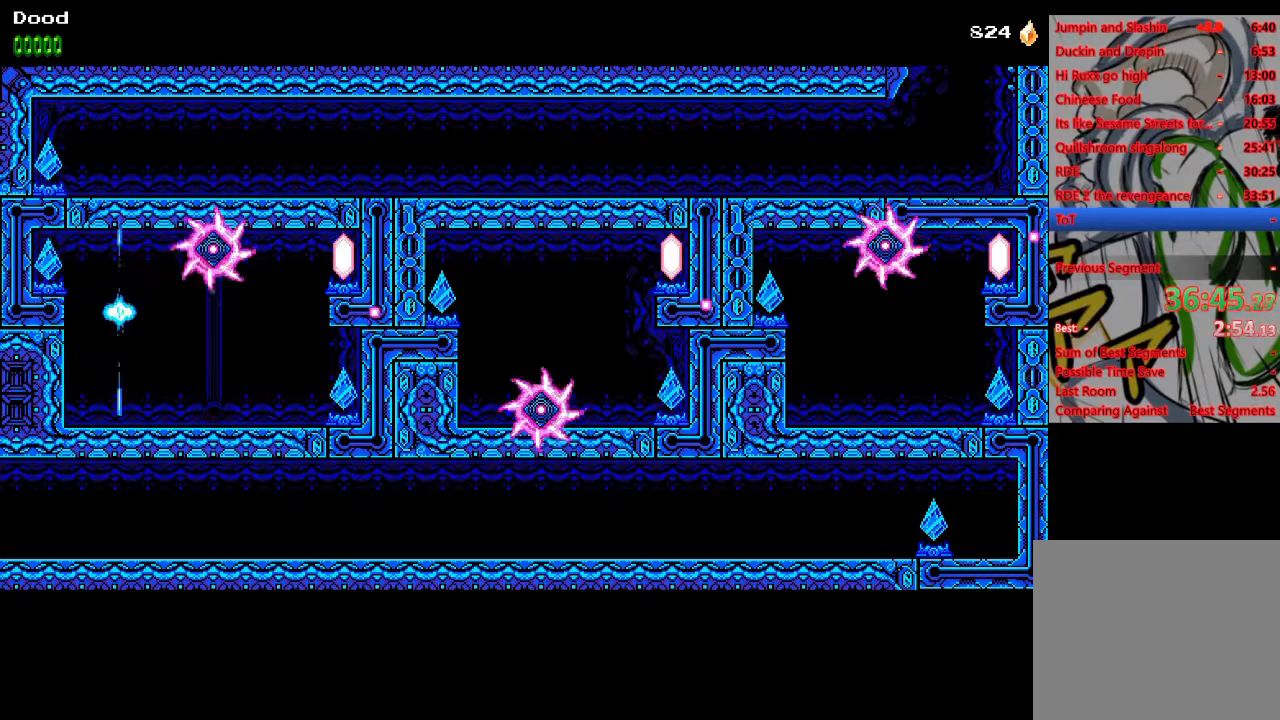
{"buttons": ["DPAD_RIGHT"], "left_stick": "center", "right_stick": "center", "events": []}
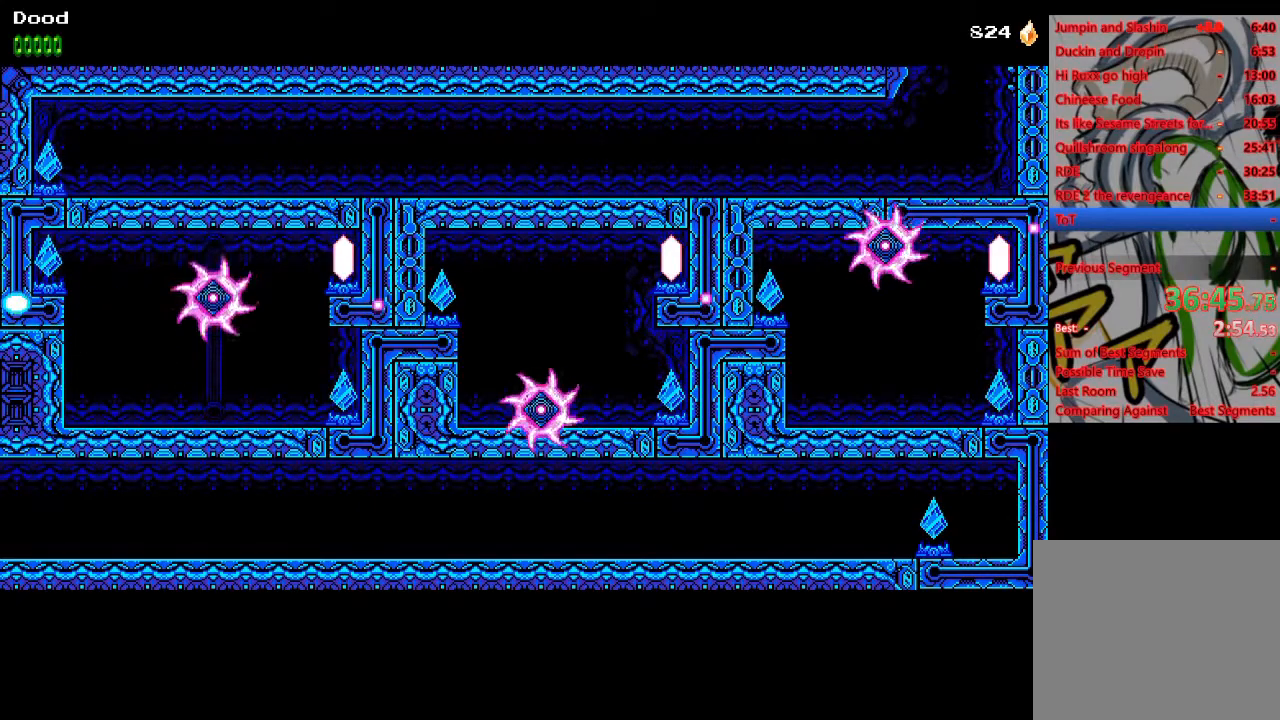
{"buttons": ["DPAD_RIGHT"], "left_stick": "center", "right_stick": "center", "events": []}
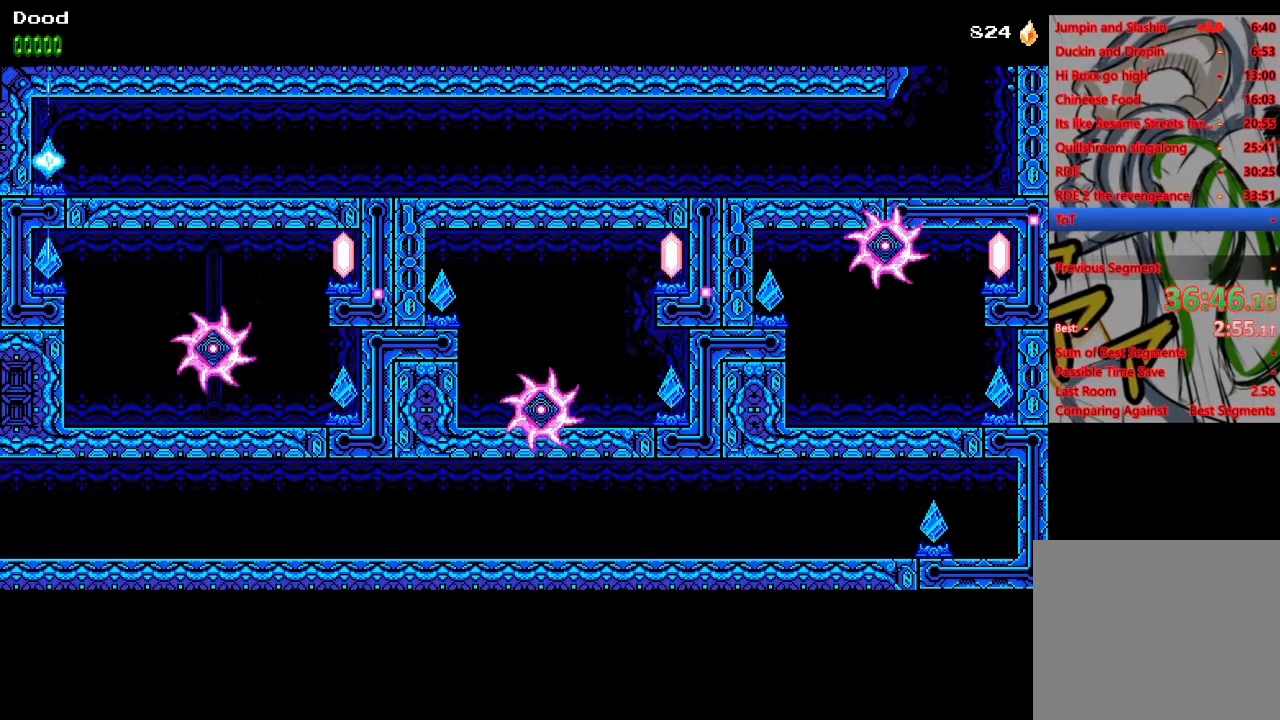
{"buttons": ["DPAD_RIGHT"], "left_stick": "center", "right_stick": "center", "events": []}
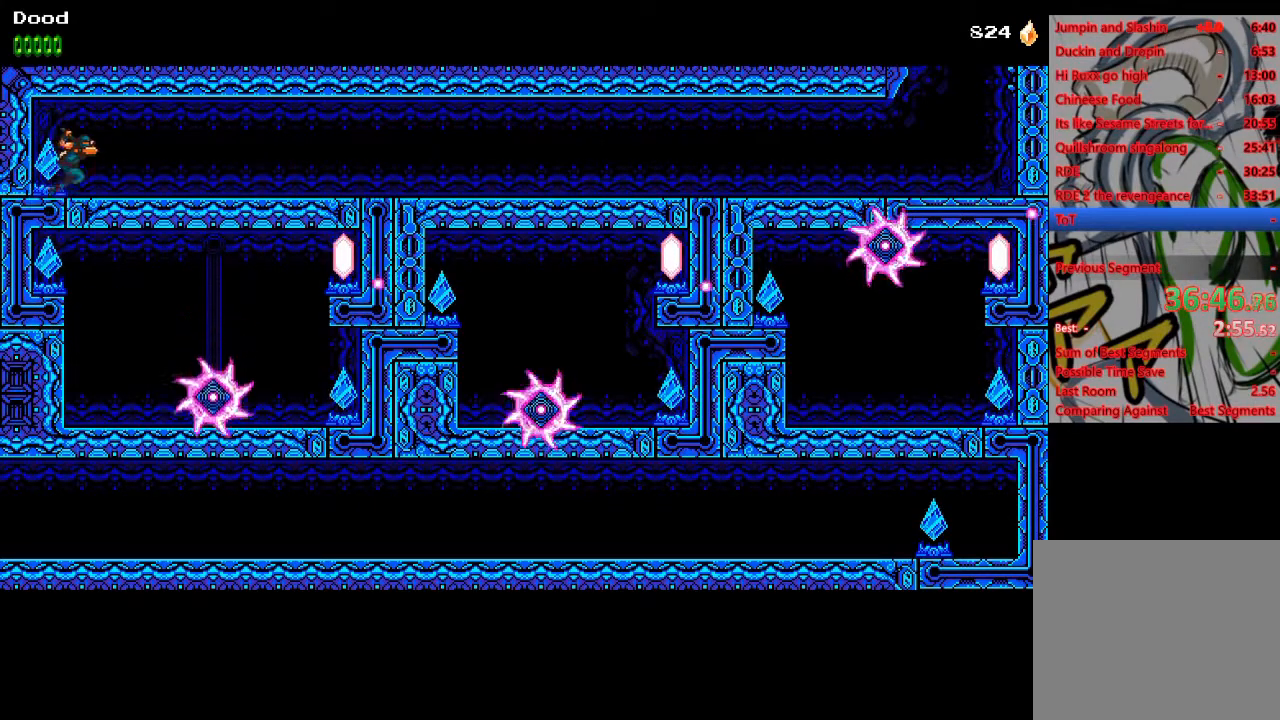
{"buttons": ["DPAD_RIGHT"], "left_stick": "center", "right_stick": "center", "events": []}
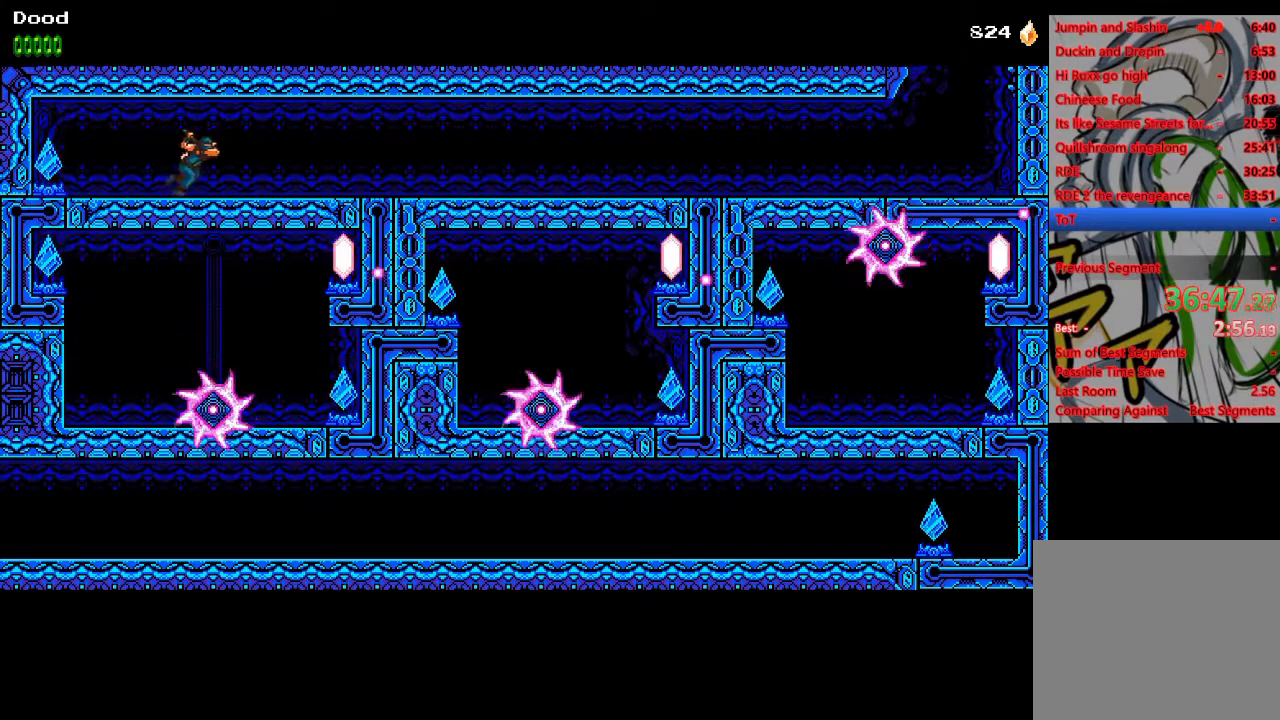
{"buttons": ["DPAD_RIGHT"], "left_stick": "center", "right_stick": "center", "events": []}
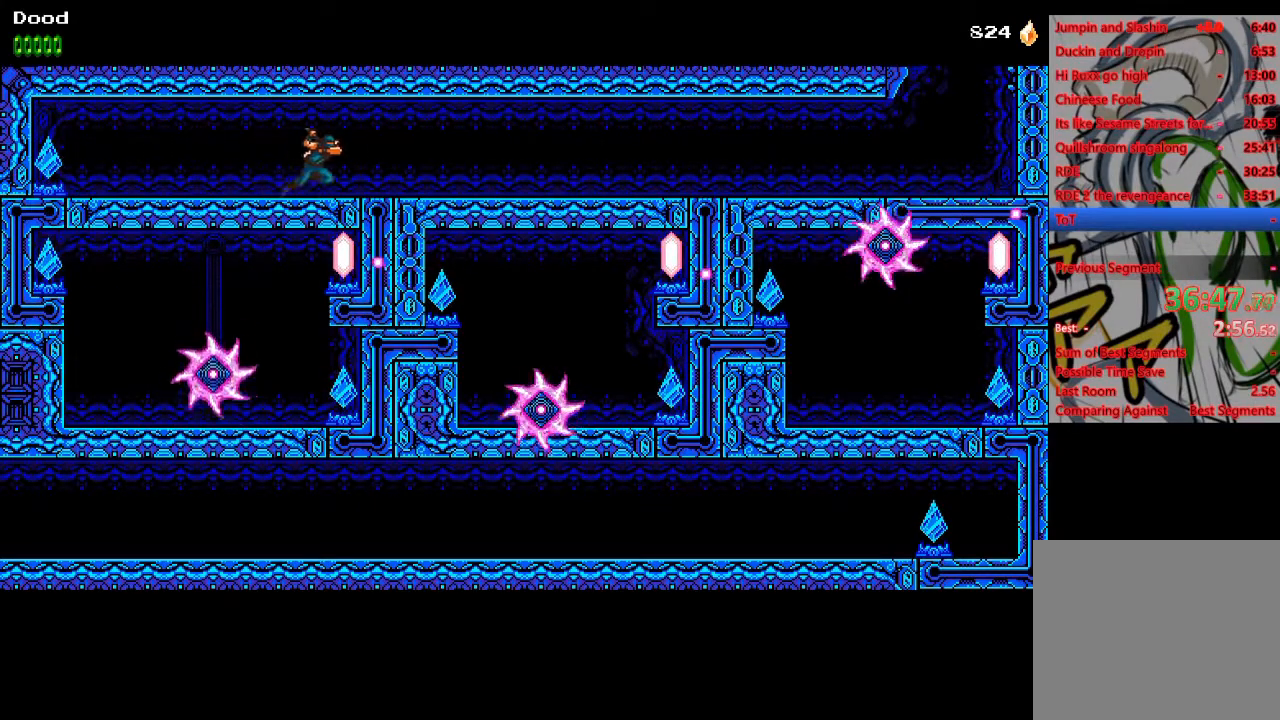
{"buttons": ["DPAD_RIGHT"], "left_stick": "center", "right_stick": "center", "events": []}
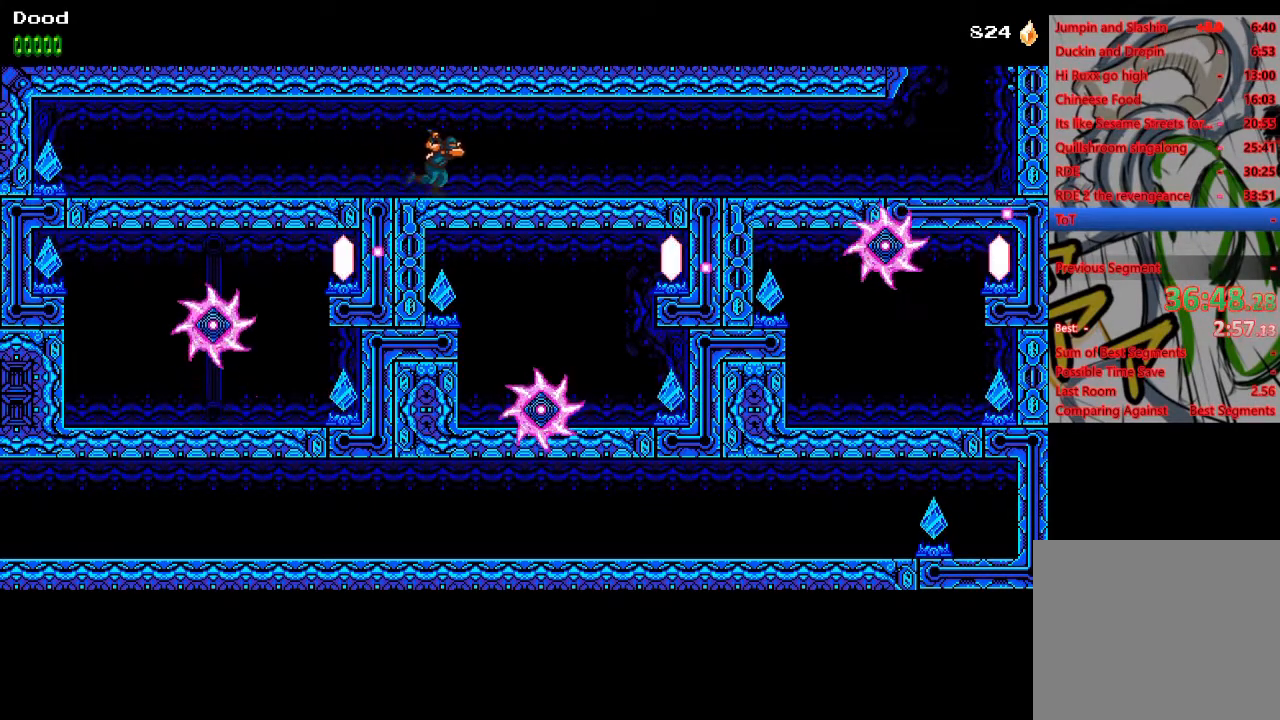
{"buttons": ["DPAD_RIGHT"], "left_stick": "center", "right_stick": "center", "events": []}
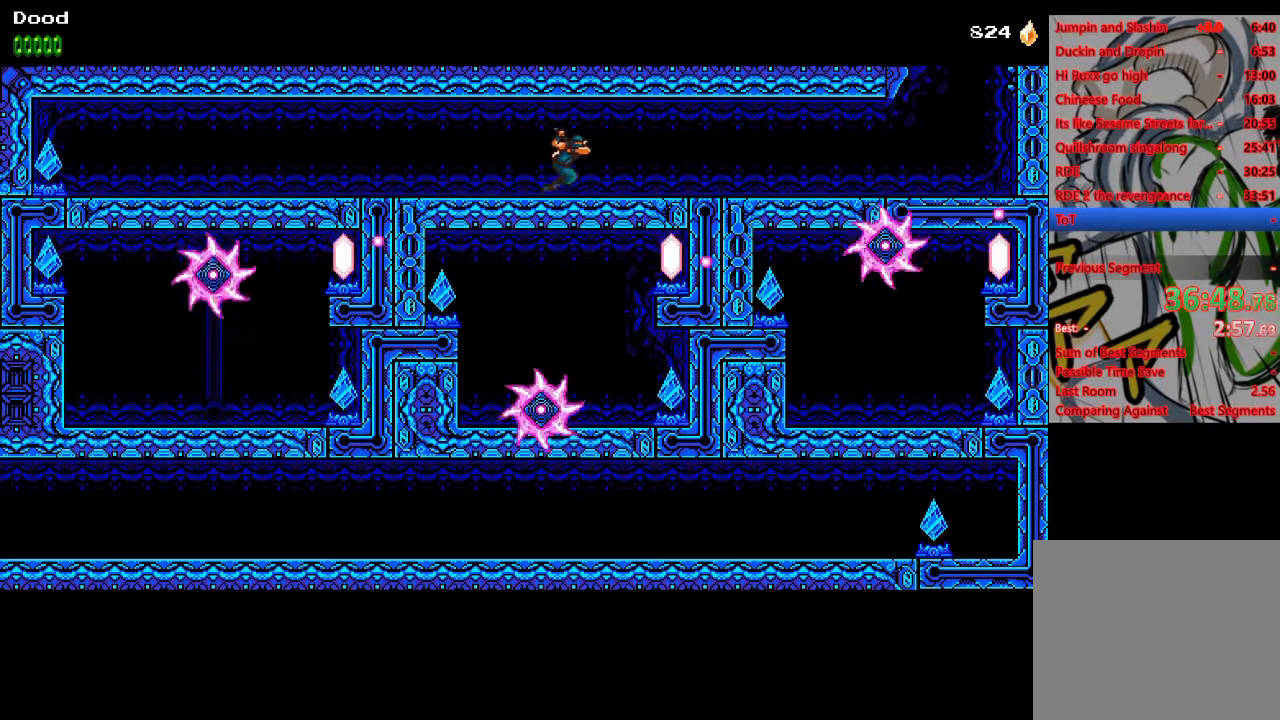
{"buttons": ["DPAD_RIGHT"], "left_stick": "center", "right_stick": "center", "events": []}
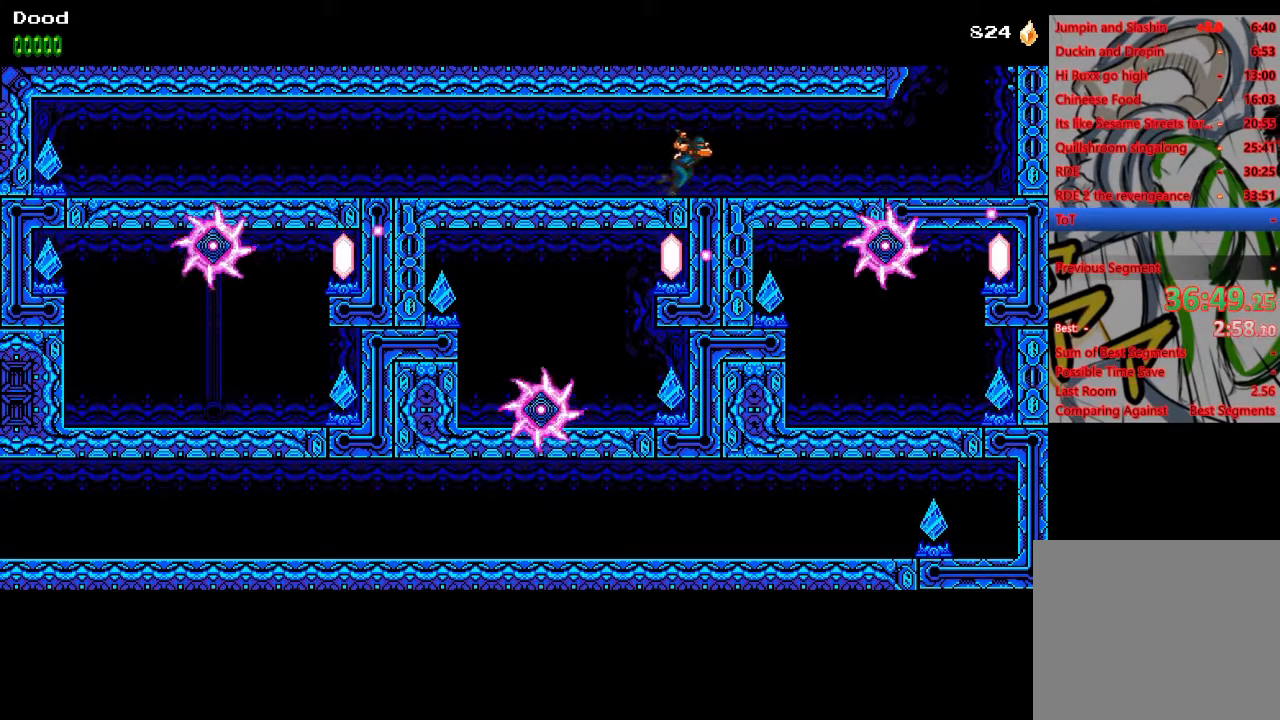
{"buttons": ["DPAD_RIGHT"], "left_stick": "center", "right_stick": "center", "events": []}
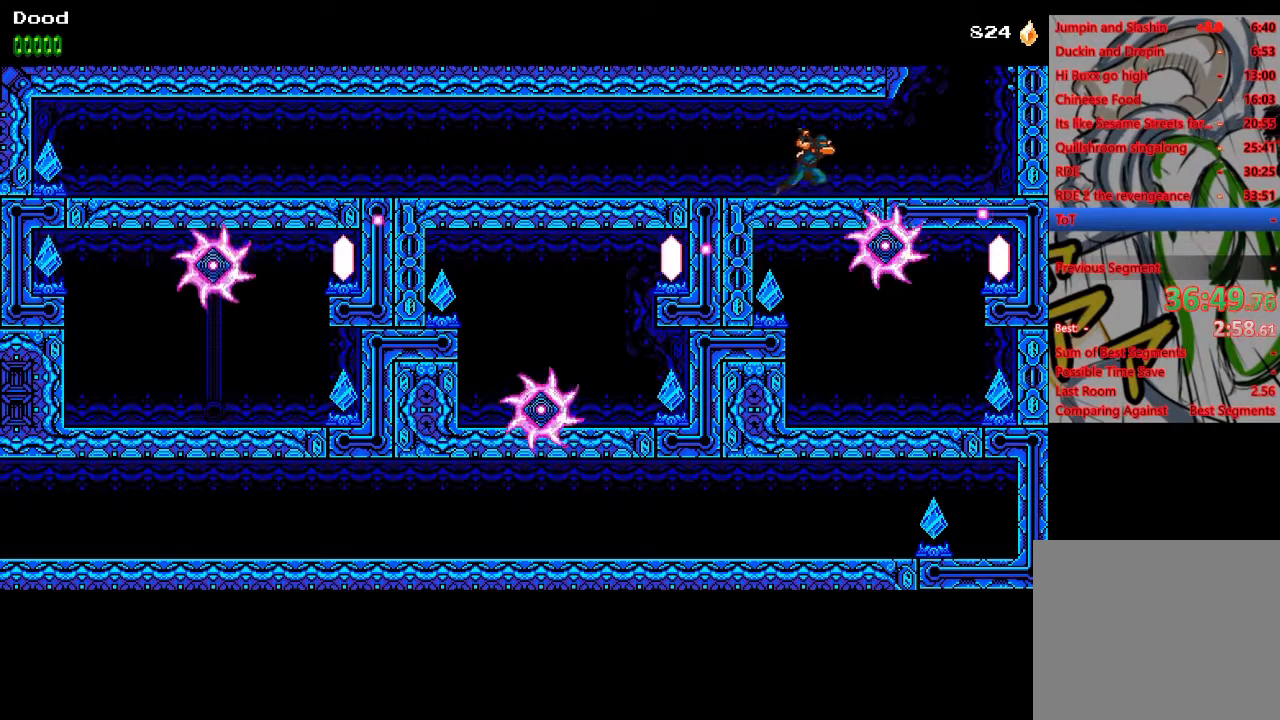
{"buttons": ["DPAD_RIGHT"], "left_stick": "center", "right_stick": "center", "events": [[150, "CROSS", "down"], [167, "CIRCLE", "down"], [283, "CIRCLE", "up"], [300, "CROSS", "up"], [367, "CROSS", "down"], [383, "CIRCLE", "down"], [467, "CIRCLE", "up"], [467, "CROSS", "up"]]}
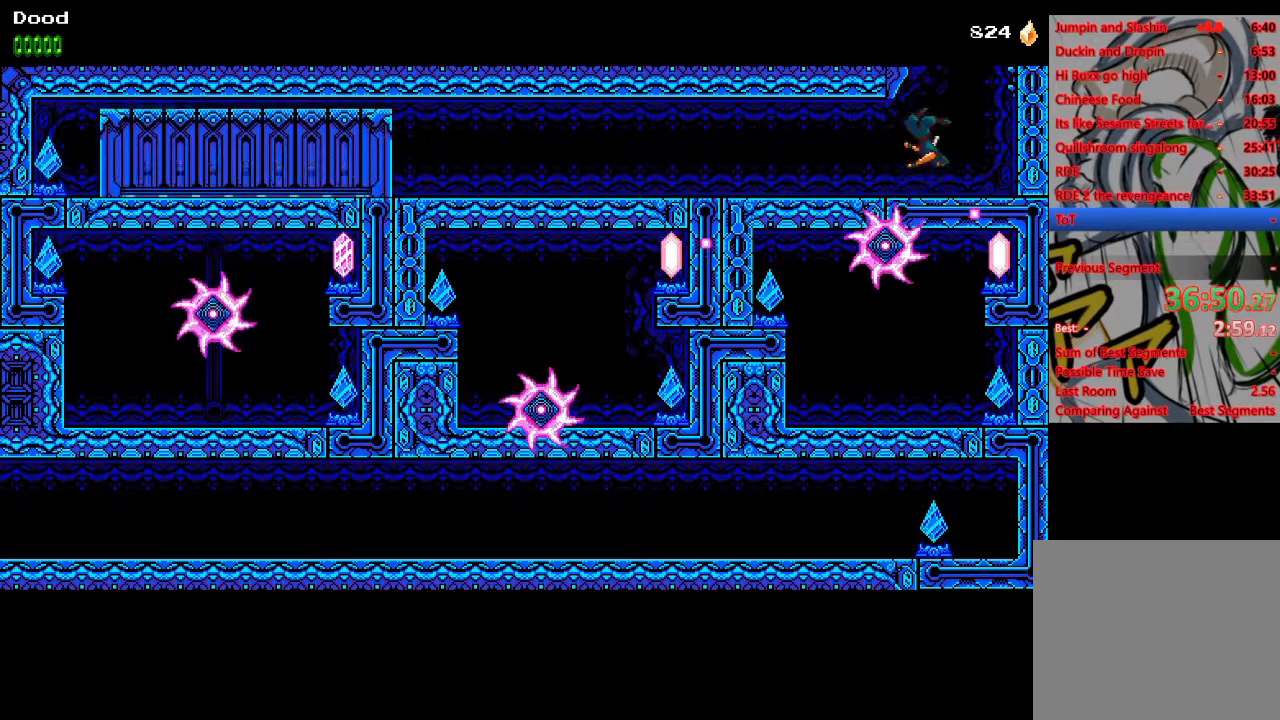
{"buttons": ["CROSS", "CIRCLE", "DPAD_RIGHT"], "left_stick": "center", "right_stick": "center", "events": [[33, "CROSS", "down"], [50, "CIRCLE", "down"], [133, "CIRCLE", "up"], [133, "CROSS", "up"], [183, "CROSS", "down"], [200, "CIRCLE", "down"], [283, "CIRCLE", "up"], [283, "CROSS", "up"], [350, "CIRCLE", "down"], [350, "CROSS", "down"], [433, "CIRCLE", "up"], [450, "CROSS", "up"], [483, "CROSS", "down"], [500, "CIRCLE", "down"]]}
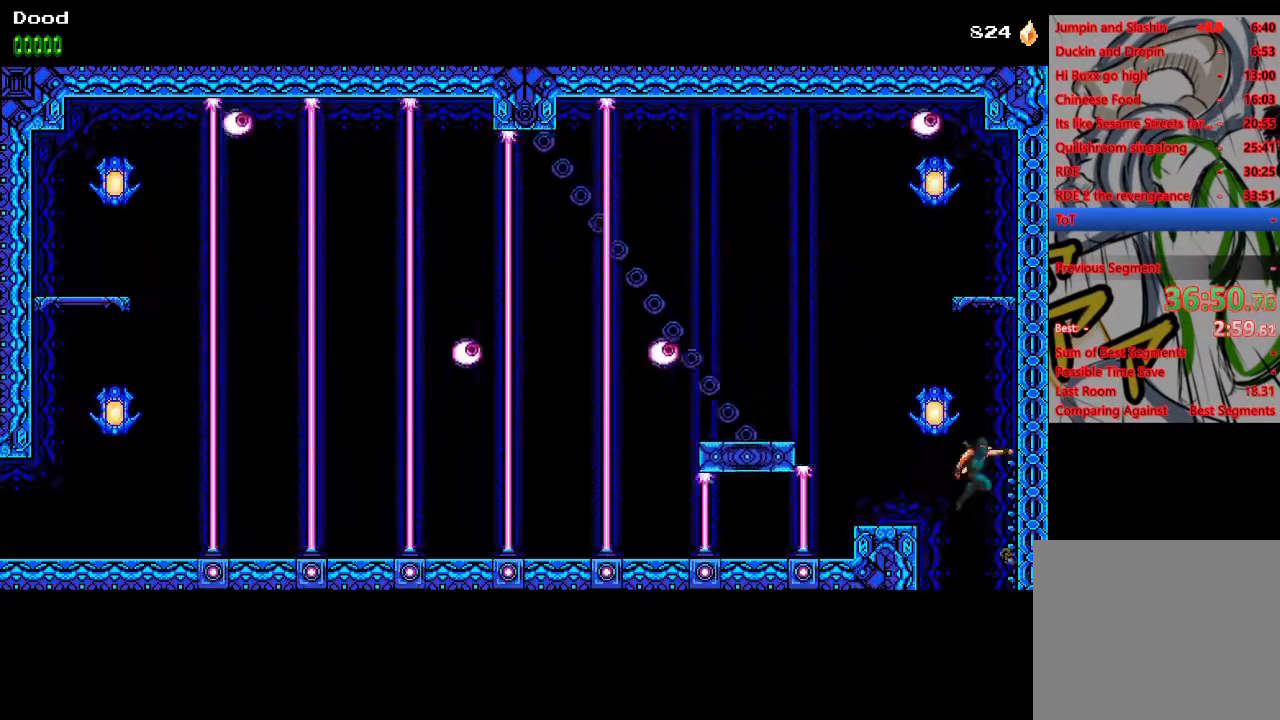
{"buttons": ["CROSS", "SQUARE", "DPAD_LEFT"], "left_stick": "center", "right_stick": "center", "events": [[83, "CIRCLE", "up"], [83, "CROSS", "up"], [133, "CROSS", "down"], [150, "CIRCLE", "down"], [250, "CIRCLE", "up"], [250, "CROSS", "up"], [300, "CROSS", "down"], [317, "CIRCLE", "down"], [400, "CIRCLE", "up"], [433, "CROSS", "up"], [450, "CROSS", "down"], [450, "DPAD_LEFT", "down"], [450, "DPAD_RIGHT", "up"], [483, "SQUARE", "down"]]}
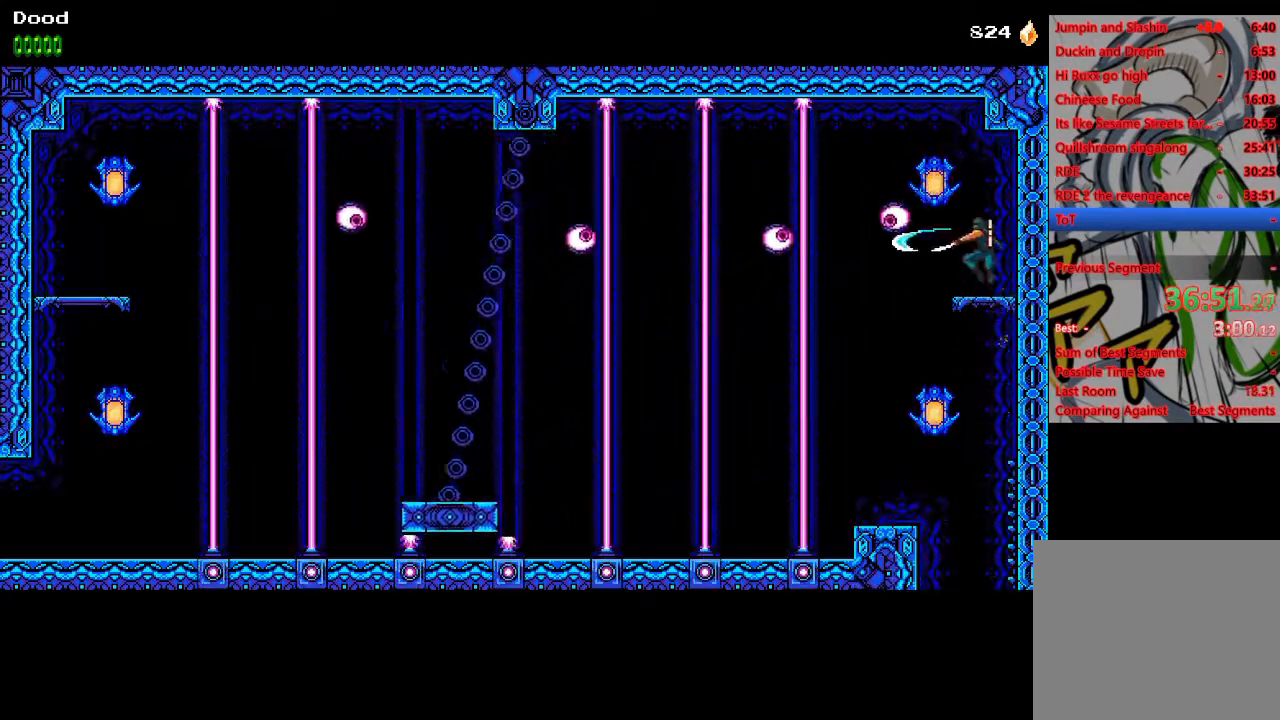
{"buttons": ["CROSS", "SQUARE"], "left_stick": "center", "right_stick": "center", "events": [[83, "DPAD_LEFT", "up"], [117, "SQUARE", "up"], [150, "CROSS", "up"], [400, "CROSS", "down"], [450, "SQUARE", "down"]]}
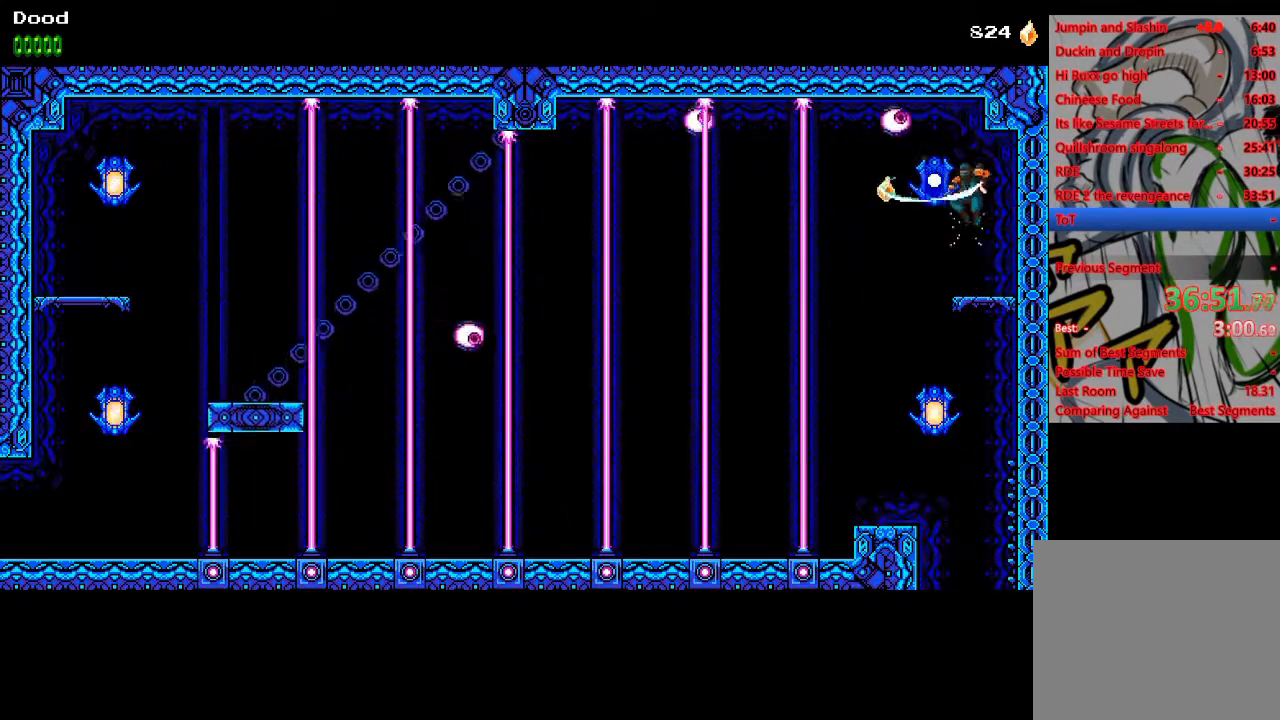
{"buttons": [], "left_stick": "center", "right_stick": "center", "events": [[67, "SQUARE", "up"], [83, "CROSS", "up"]]}
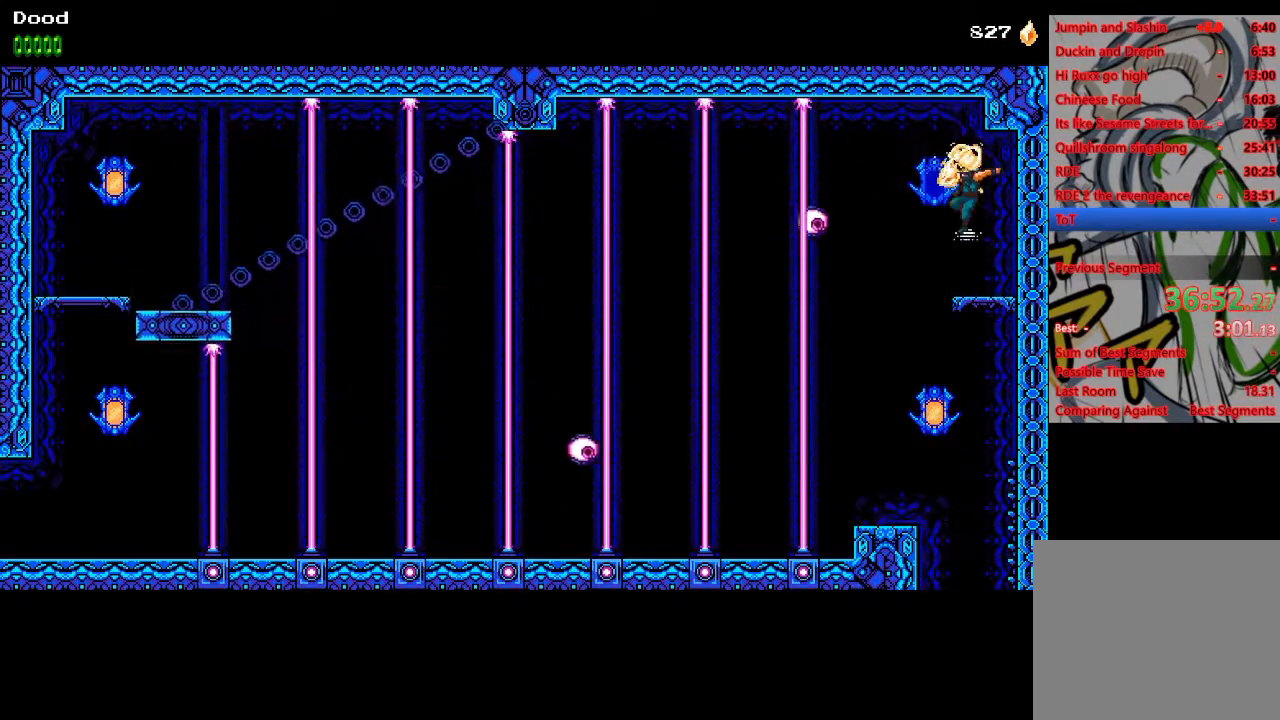
{"buttons": [], "left_stick": "center", "right_stick": "center", "events": [[283, "SQUARE", "down"], [367, "SQUARE", "up"]]}